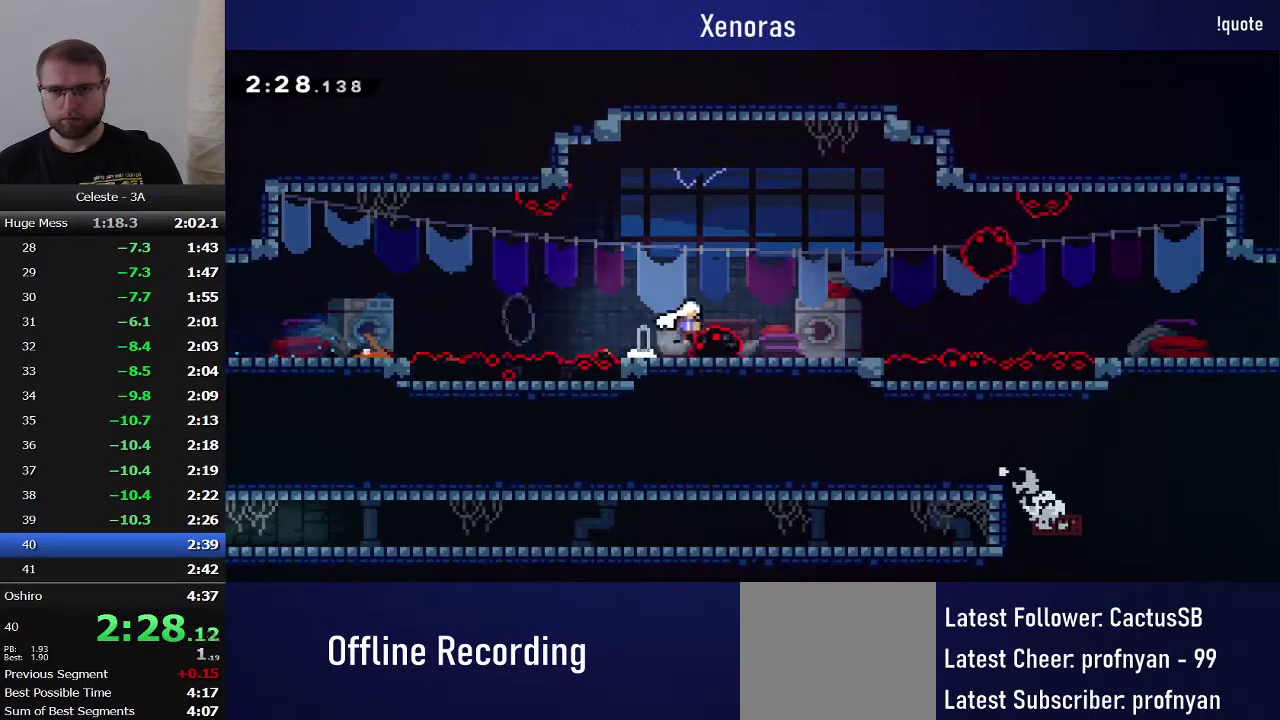
Gameplay with a controller (PlayStation layout); each line is a JSON object with the inputs held at the frame after it. "events" lists button and stick changes between this image and that frame as [ms after this image, input, new state], when the widget could be followed in between. Not read: L3 R3 left_stick right_stick.
{"buttons": ["DPAD_RIGHT"], "events": [[17, "CROSS", "up"], [83, "SQUARE", "down"], [167, "SQUARE", "up"], [267, "CROSS", "down"], [333, "DPAD_DOWN", "up"], [500, "CROSS", "up"]]}
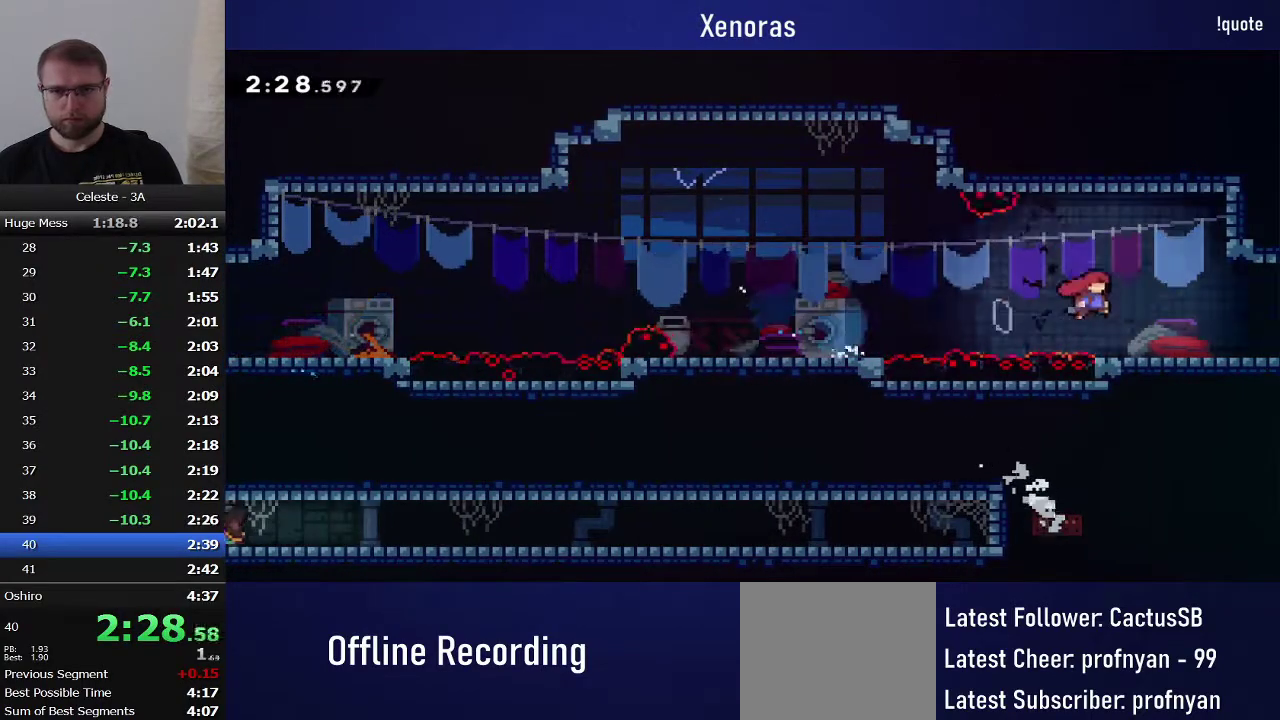
{"buttons": ["DPAD_RIGHT"], "events": []}
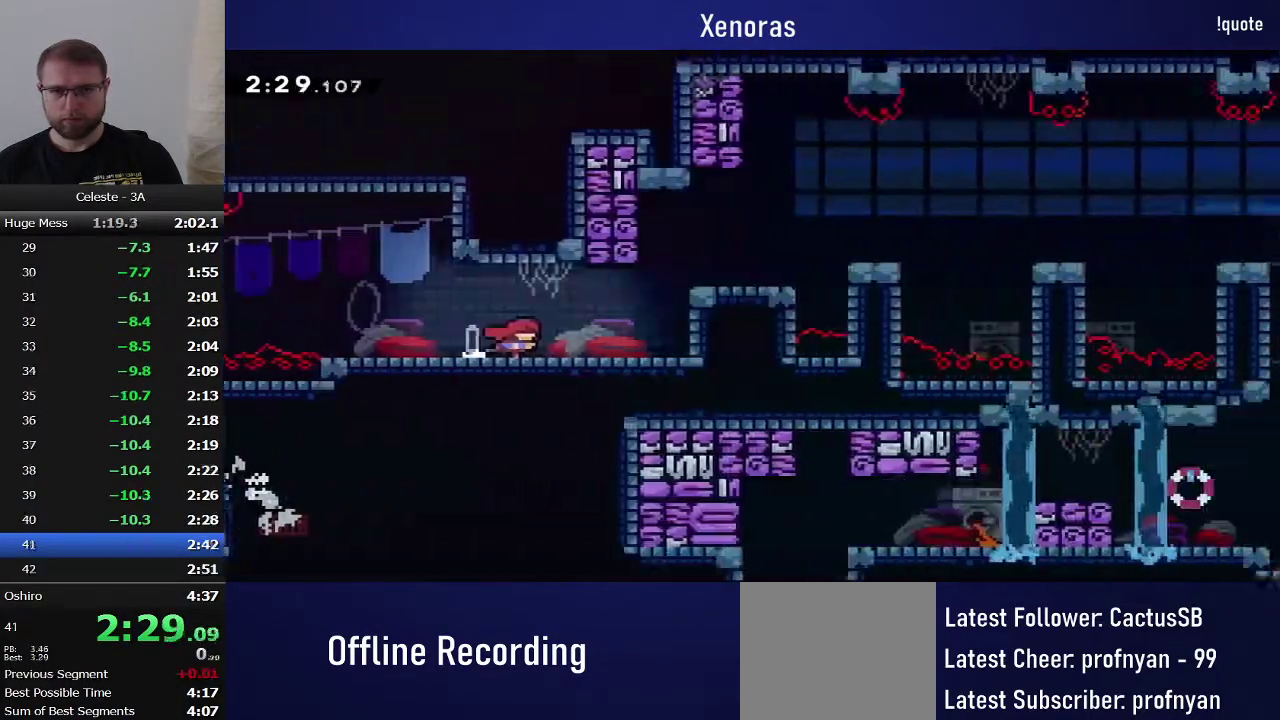
{"buttons": ["CROSS", "DPAD_RIGHT"], "events": [[383, "CROSS", "down"]]}
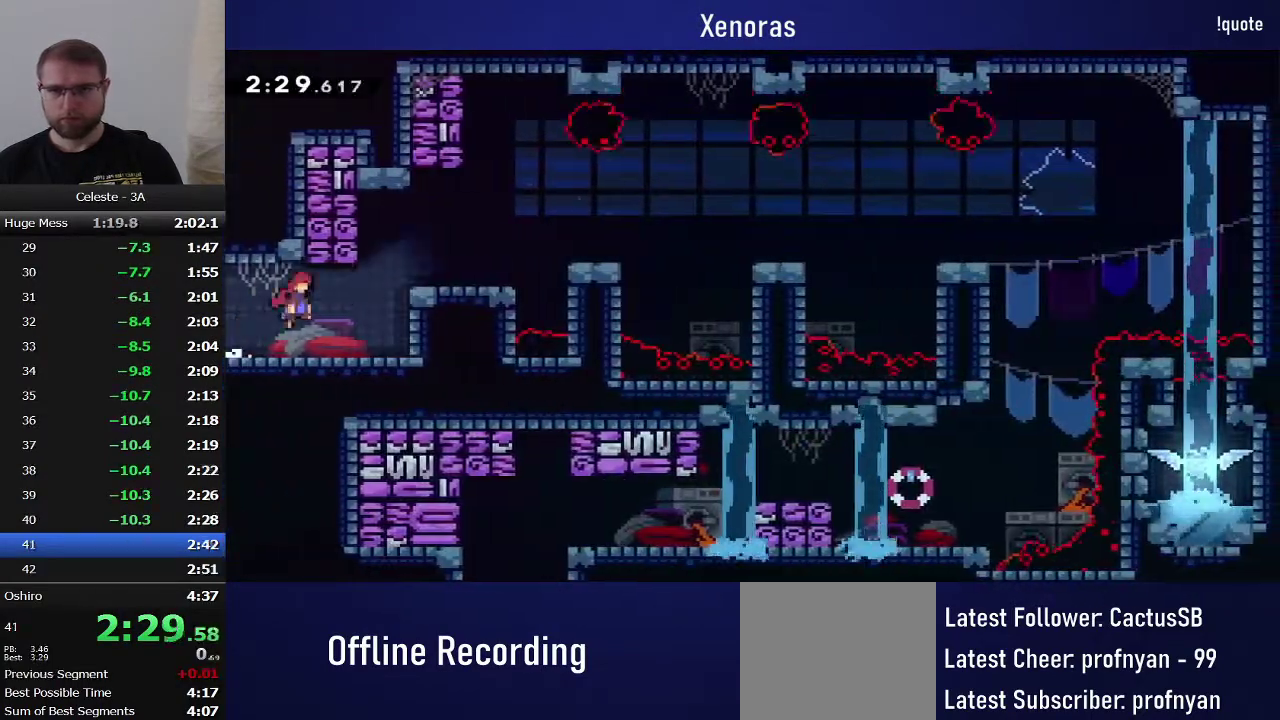
{"buttons": ["CROSS", "DPAD_RIGHT"], "events": [[83, "CROSS", "up"], [133, "SQUARE", "down"], [250, "SQUARE", "up"], [317, "CROSS", "down"]]}
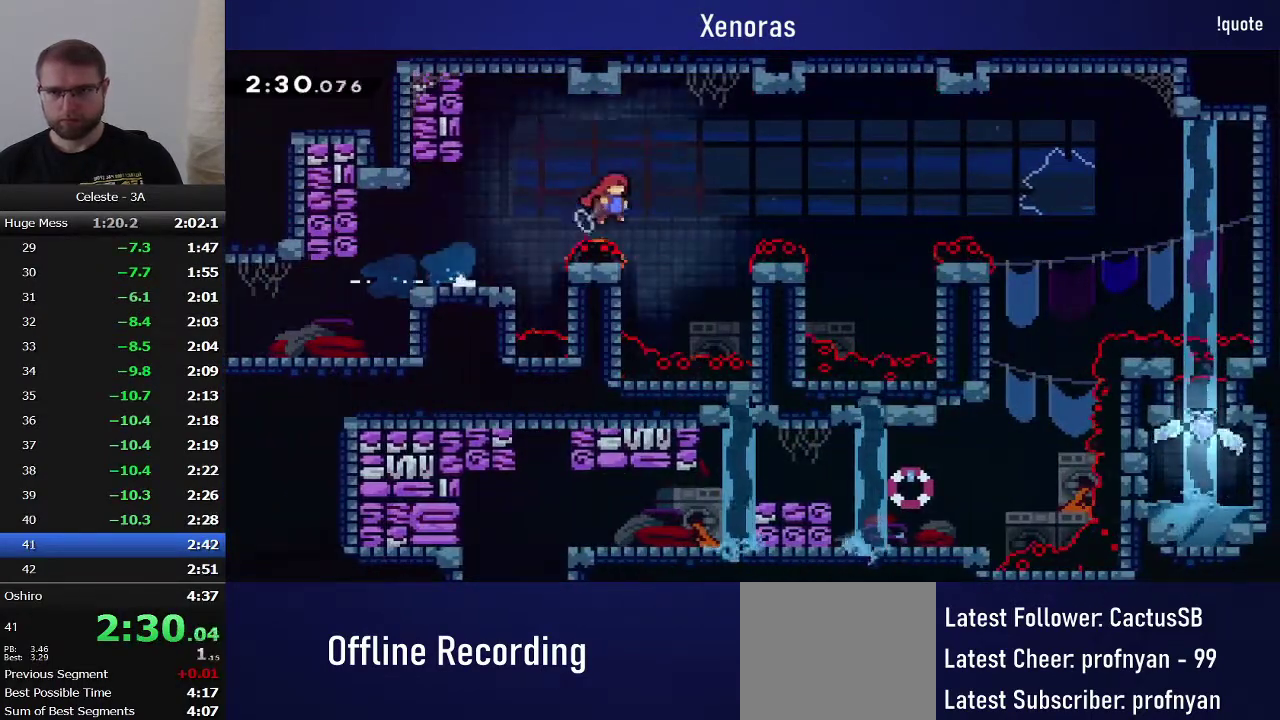
{"buttons": ["SQUARE", "DPAD_RIGHT"], "events": [[300, "CROSS", "up"], [400, "SQUARE", "down"]]}
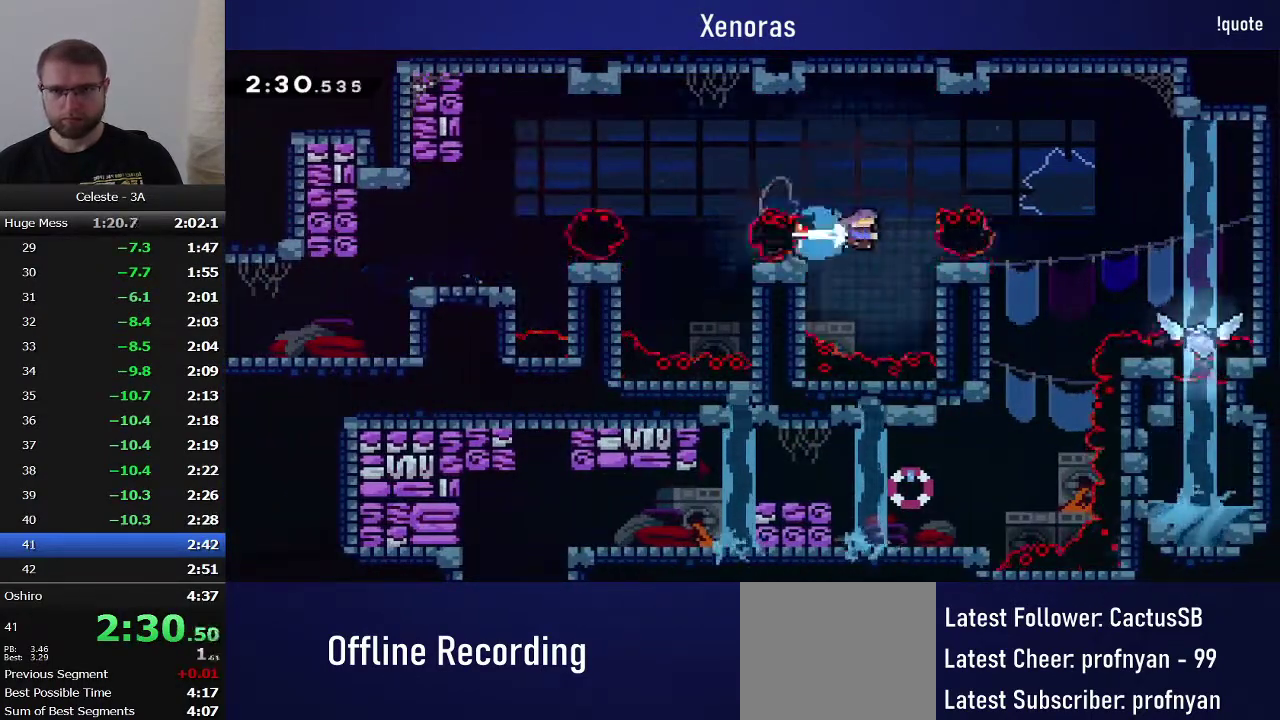
{"buttons": ["DPAD_LEFT"], "events": [[117, "SQUARE", "up"], [233, "DPAD_DOWN", "down"], [233, "DPAD_RIGHT", "up"], [283, "SQUARE", "down"], [450, "DPAD_DOWN", "up"], [450, "DPAD_LEFT", "down"], [450, "SQUARE", "up"]]}
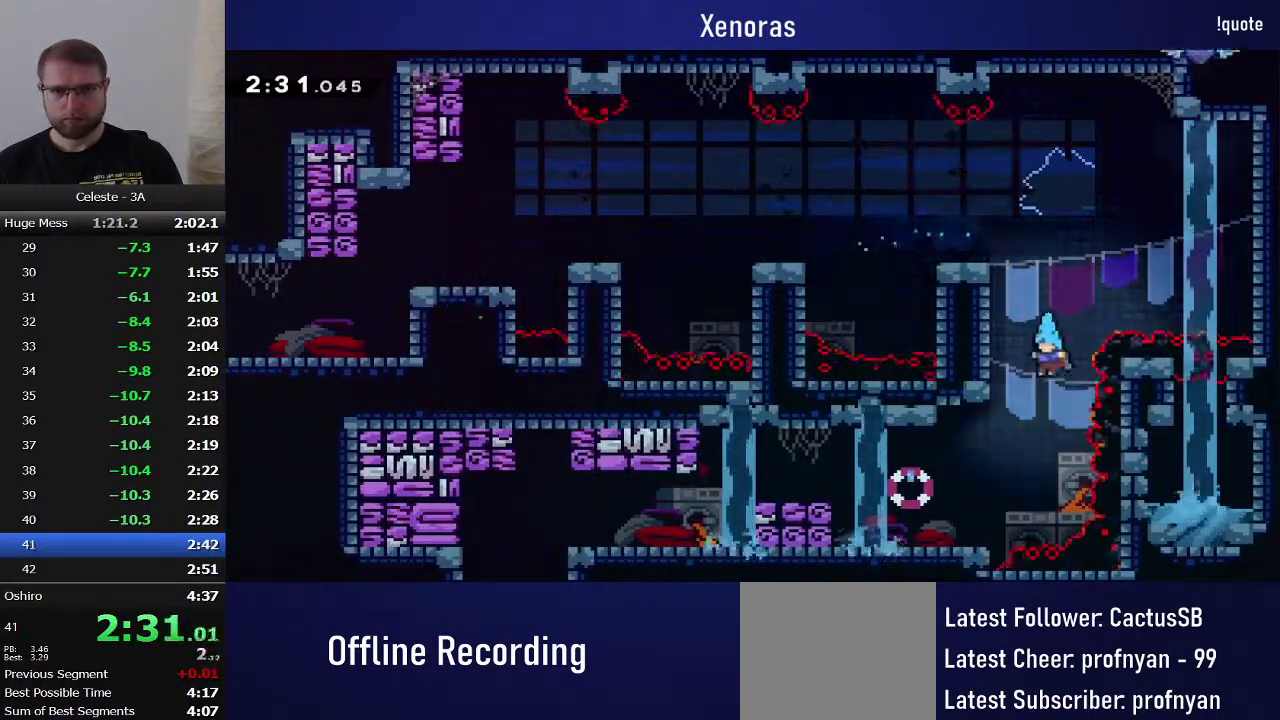
{"buttons": ["DPAD_LEFT"], "events": [[400, "CROSS", "down"], [500, "CROSS", "up"]]}
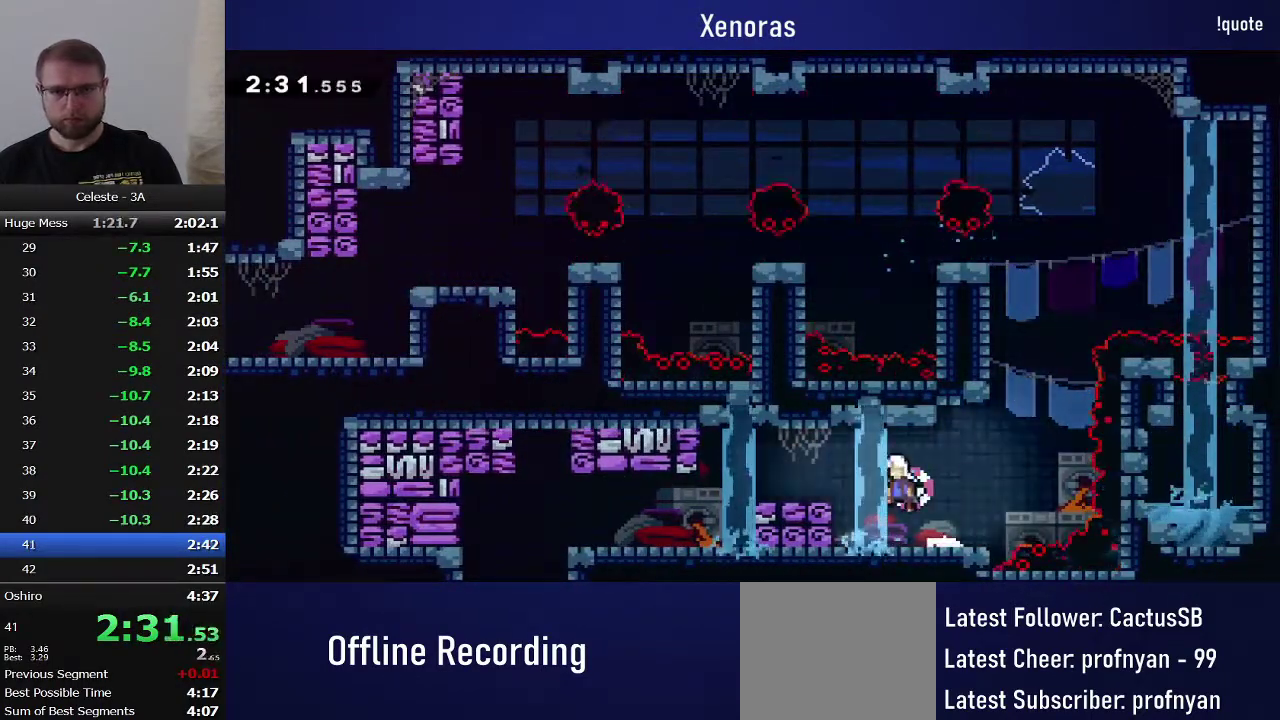
{"buttons": ["DPAD_DOWN", "DPAD_LEFT"], "events": [[67, "TRIANGLE", "down"], [150, "TRIANGLE", "up"], [217, "DPAD_DOWN", "down"], [233, "CROSS", "down"], [283, "CROSS", "up"], [350, "SQUARE", "down"], [450, "SQUARE", "up"]]}
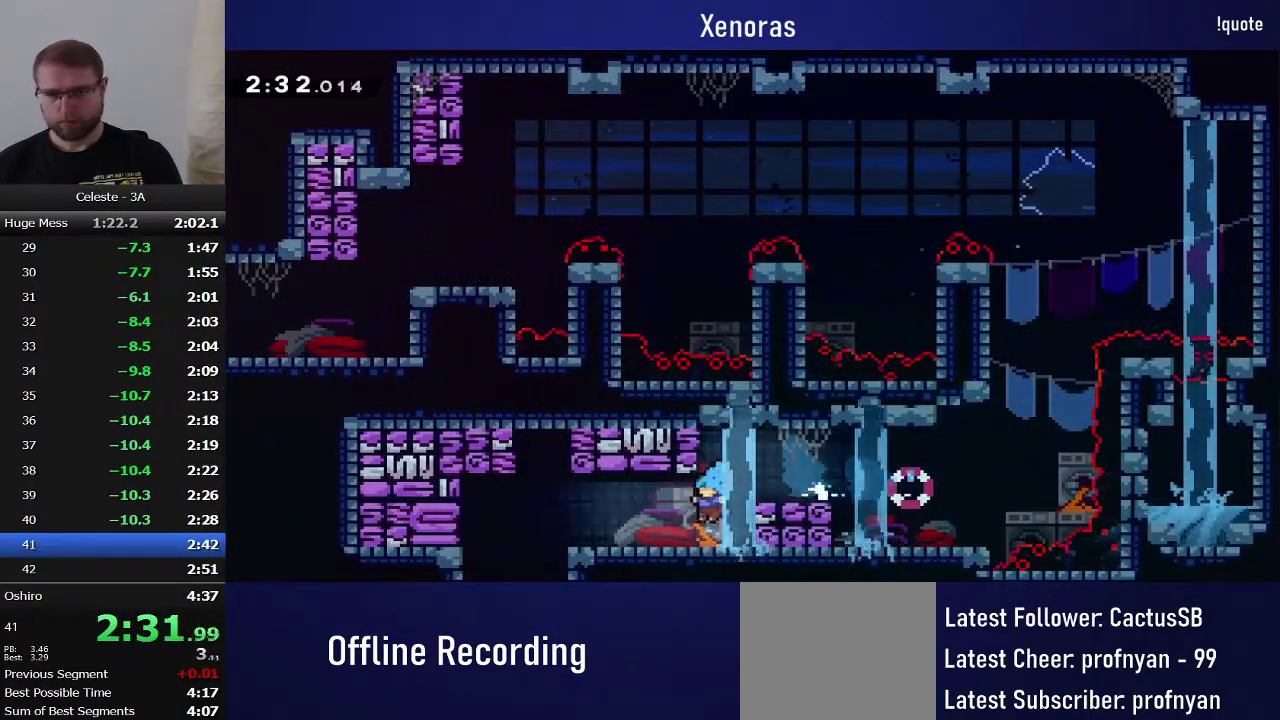
{"buttons": ["DPAD_LEFT"], "events": [[17, "CROSS", "down"], [117, "CROSS", "up"], [200, "DPAD_DOWN", "up"], [383, "SQUARE", "down"], [483, "SQUARE", "up"]]}
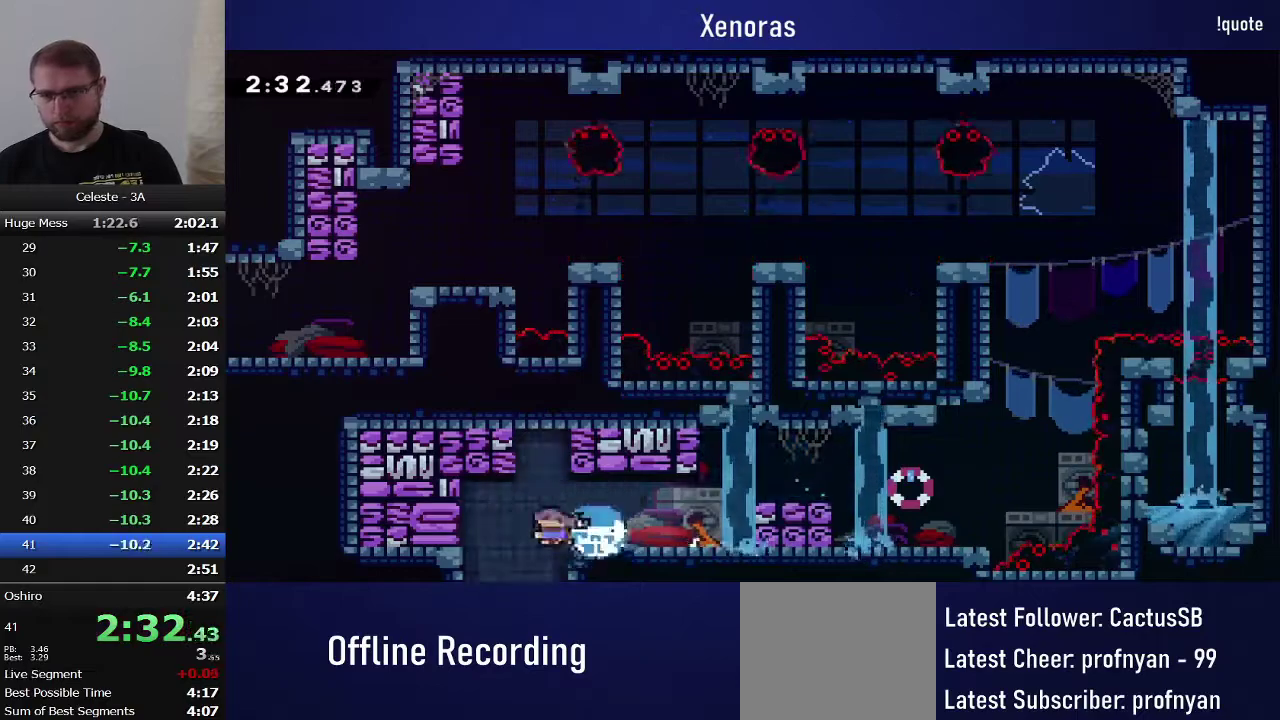
{"buttons": [], "events": [[67, "DPAD_LEFT", "up"]]}
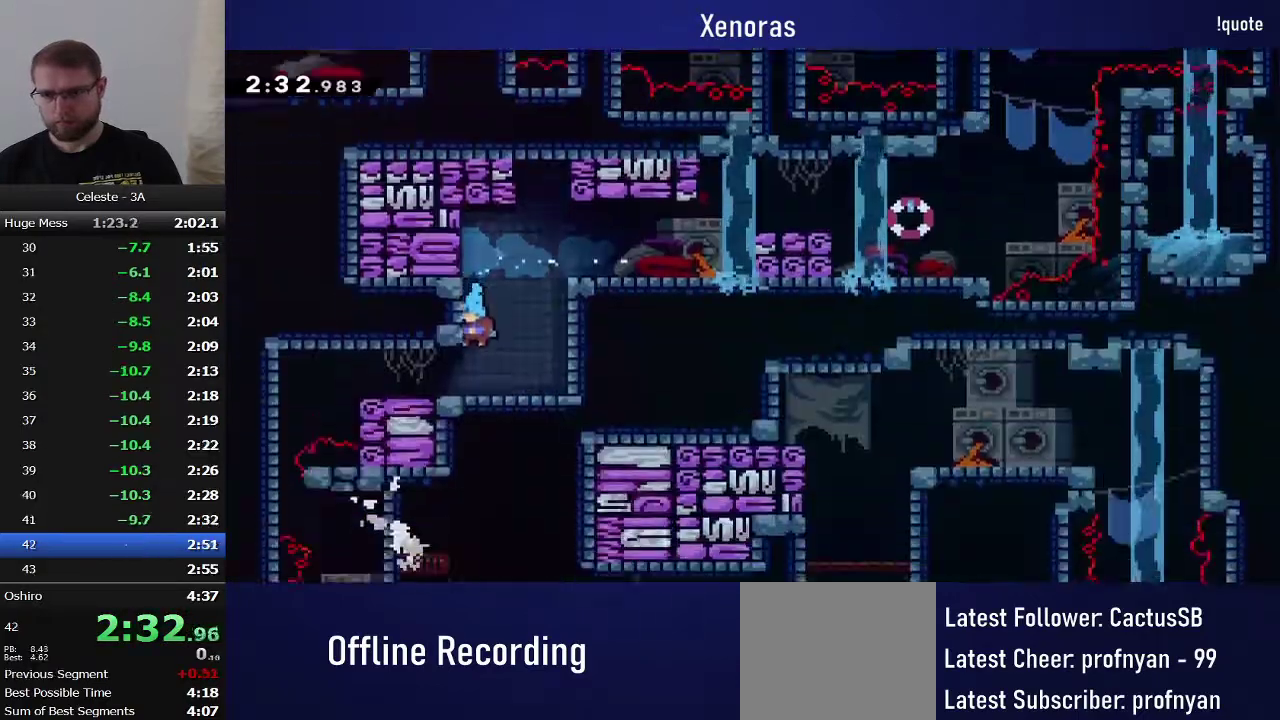
{"buttons": ["DPAD_LEFT"], "events": [[483, "DPAD_LEFT", "down"]]}
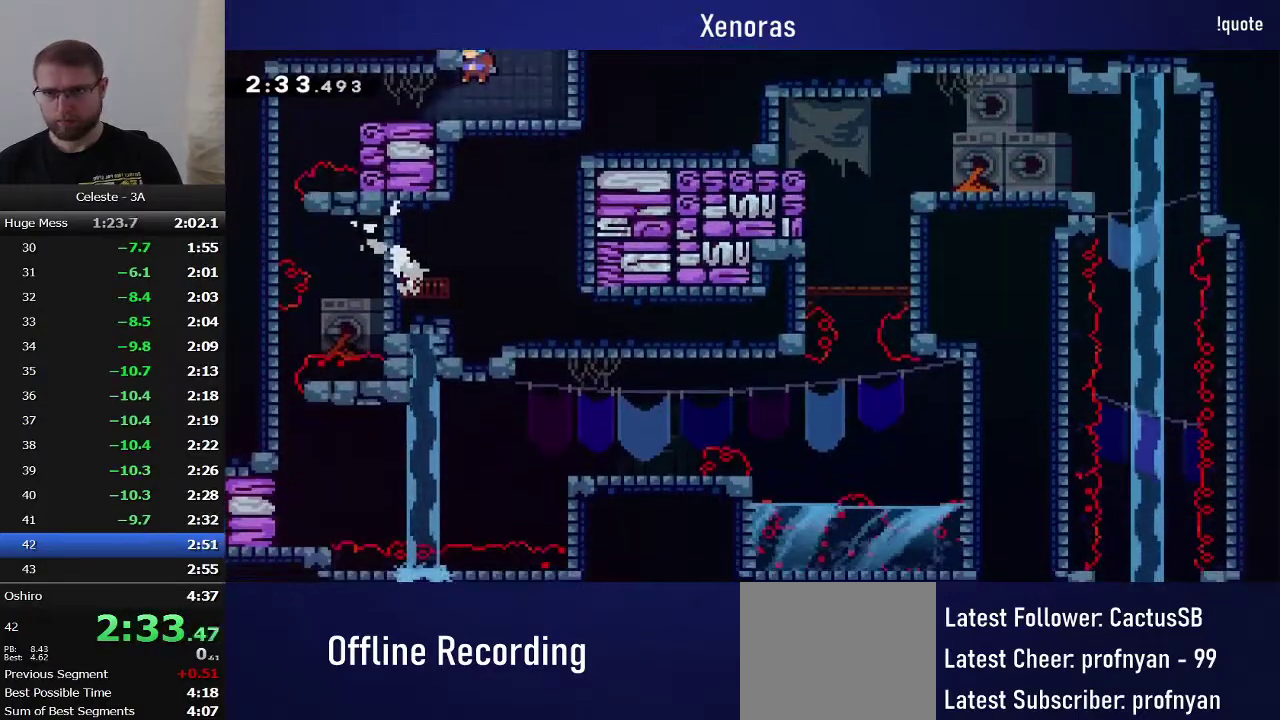
{"buttons": ["DPAD_LEFT"], "events": []}
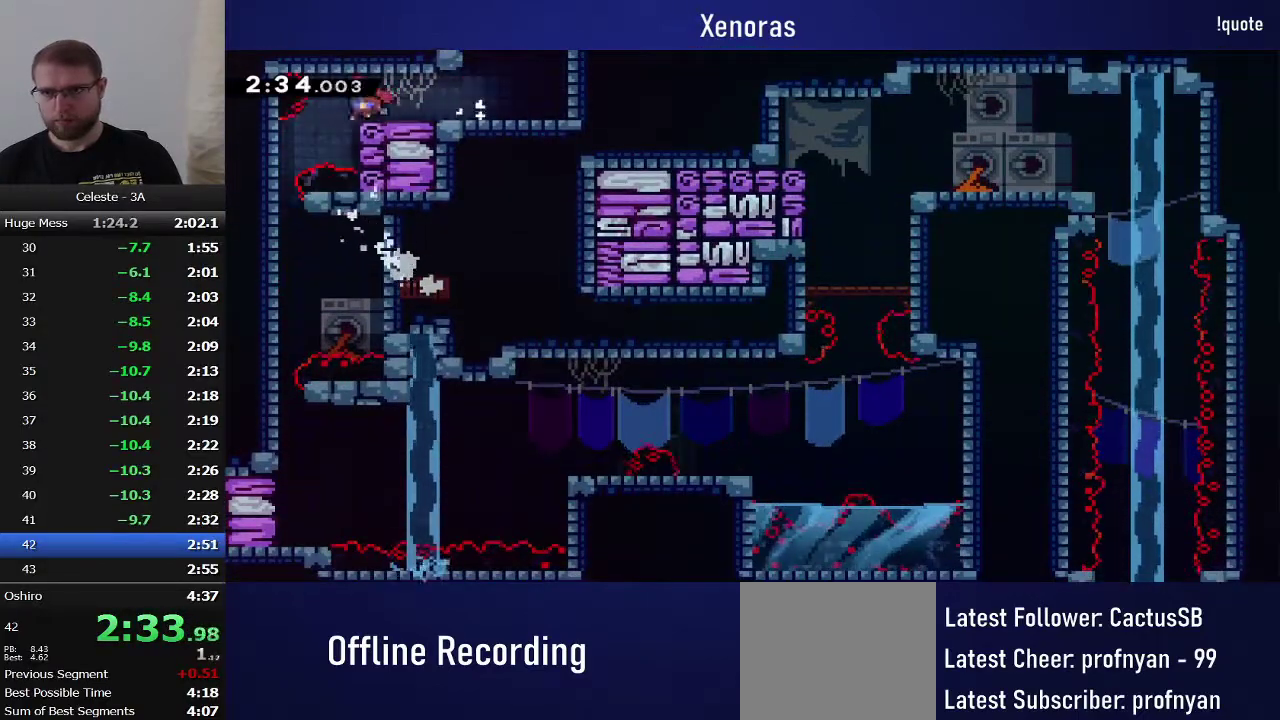
{"buttons": ["DPAD_DOWN", "DPAD_LEFT"], "events": [[17, "DPAD_DOWN", "down"], [83, "SQUARE", "down"], [233, "SQUARE", "up"]]}
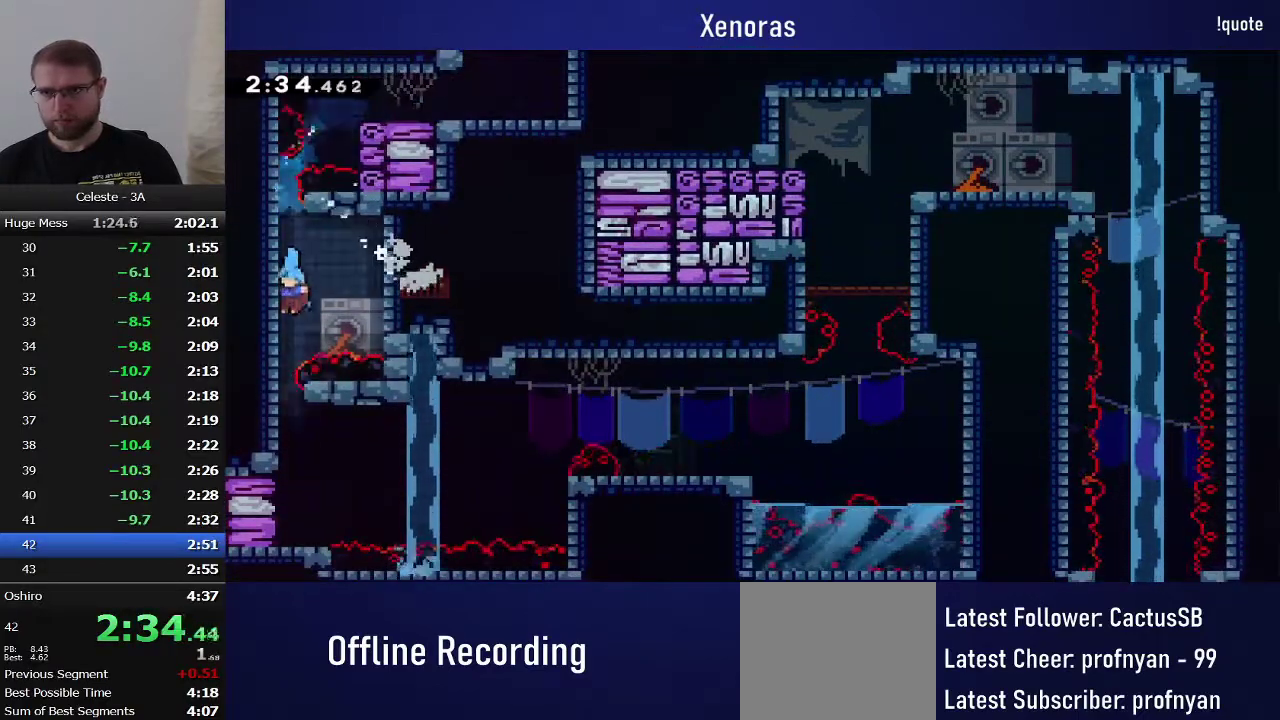
{"buttons": [], "events": [[217, "DPAD_DOWN", "up"], [217, "DPAD_LEFT", "up"], [350, "DPAD_LEFT", "down"], [383, "SQUARE", "down"], [483, "DPAD_LEFT", "up"], [483, "SQUARE", "up"]]}
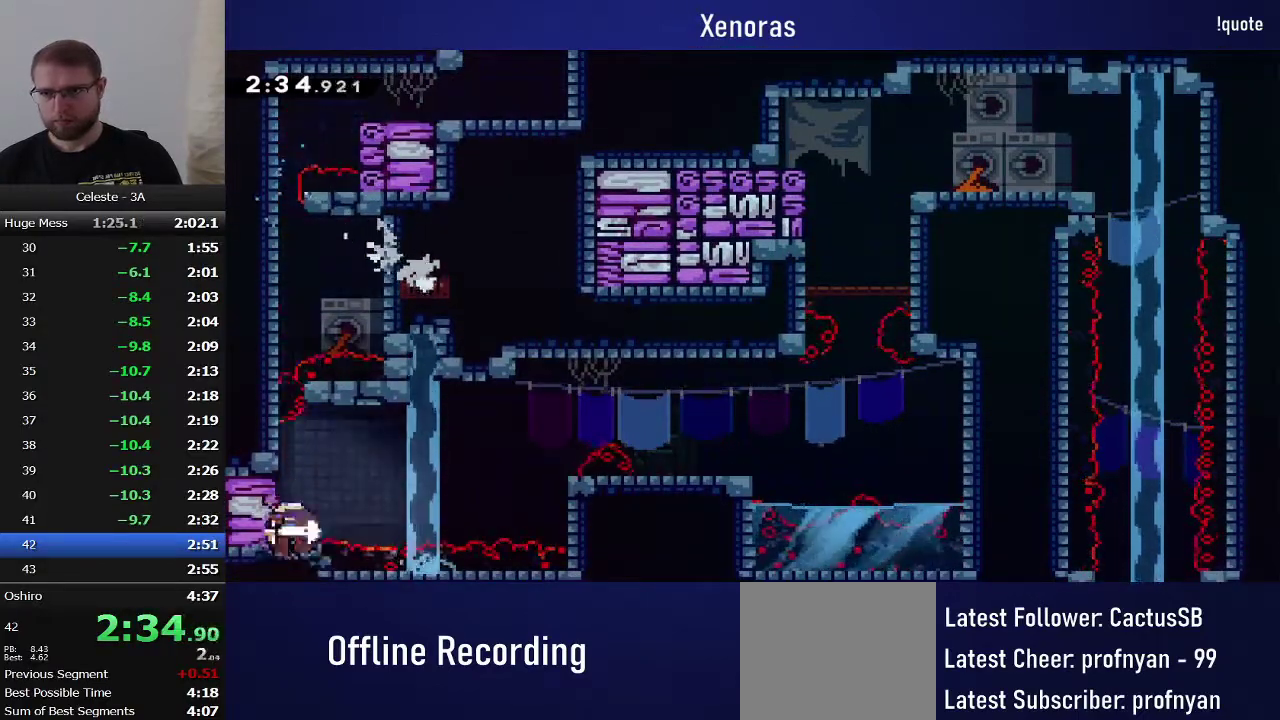
{"buttons": ["DPAD_RIGHT"], "events": [[17, "DPAD_RIGHT", "down"], [83, "CROSS", "down"], [267, "CROSS", "up"], [350, "SQUARE", "down"], [467, "SQUARE", "up"]]}
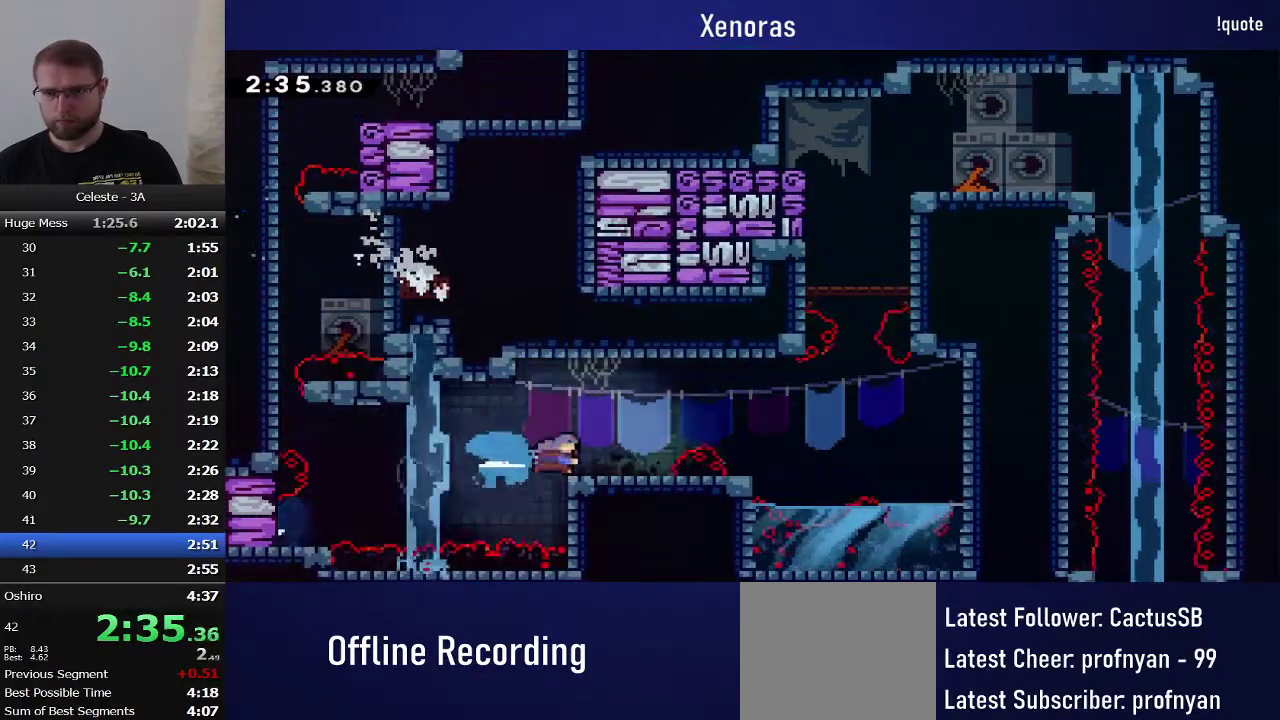
{"buttons": ["SQUARE", "DPAD_UP"], "events": [[67, "CROSS", "down"], [350, "CROSS", "up"], [400, "DPAD_RIGHT", "up"], [400, "DPAD_UP", "down"], [433, "SQUARE", "down"]]}
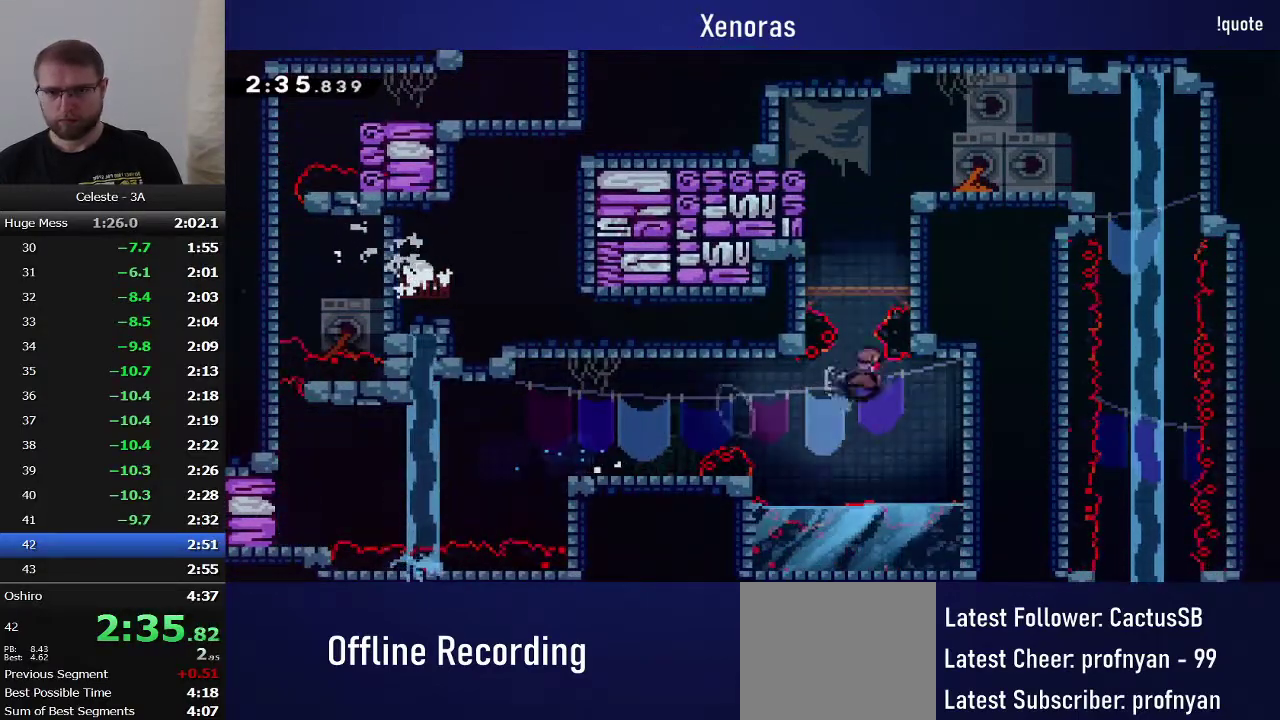
{"buttons": ["CROSS", "R1", "DPAD_RIGHT"], "events": [[167, "DPAD_RIGHT", "down"], [167, "DPAD_UP", "up"], [167, "R1", "down"], [267, "SQUARE", "up"], [383, "CROSS", "down"]]}
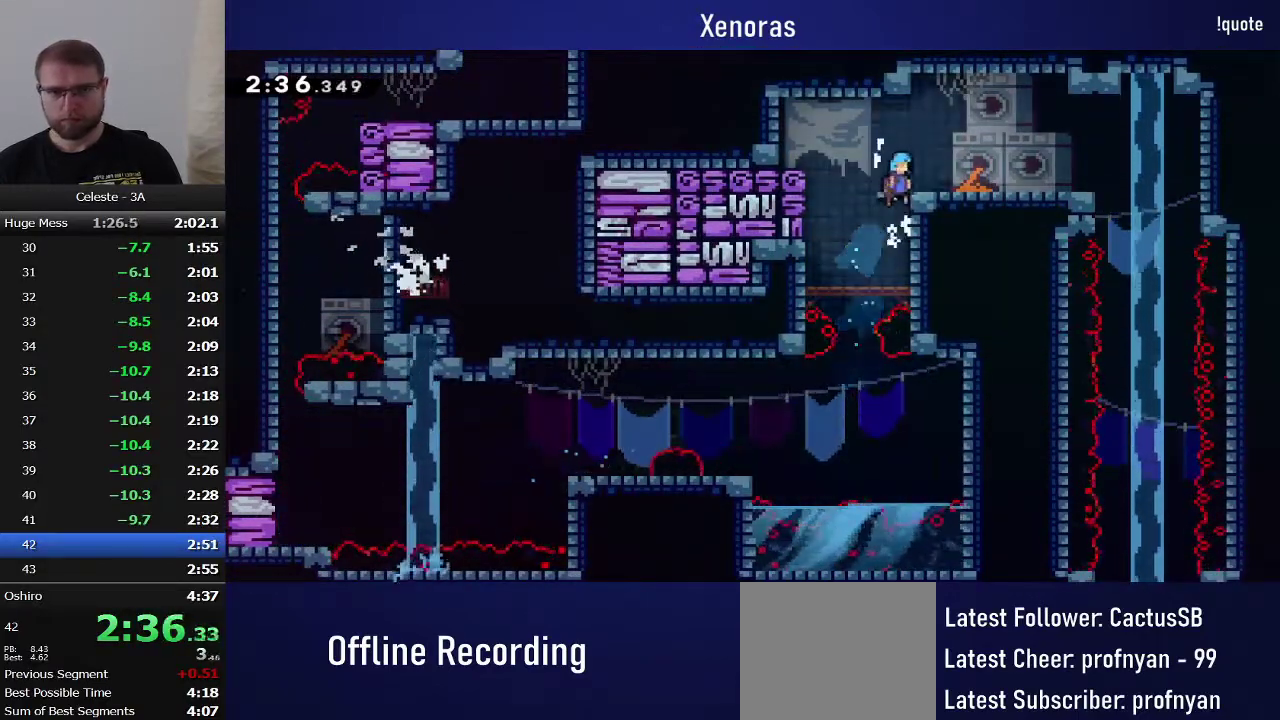
{"buttons": [], "events": [[117, "CROSS", "up"], [117, "R1", "up"], [333, "SQUARE", "down"], [450, "DPAD_RIGHT", "up"], [483, "SQUARE", "up"]]}
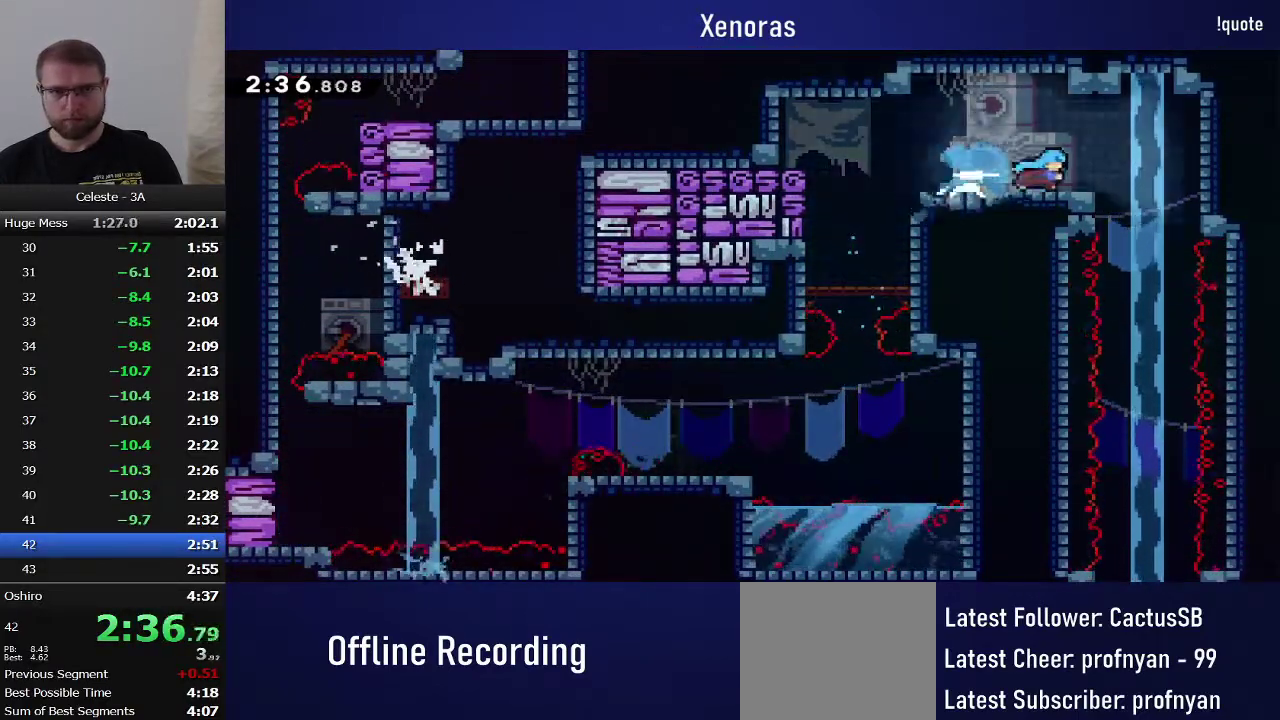
{"buttons": ["DPAD_DOWN"], "events": [[50, "DPAD_DOWN", "down"], [133, "SQUARE", "down"], [267, "SQUARE", "up"]]}
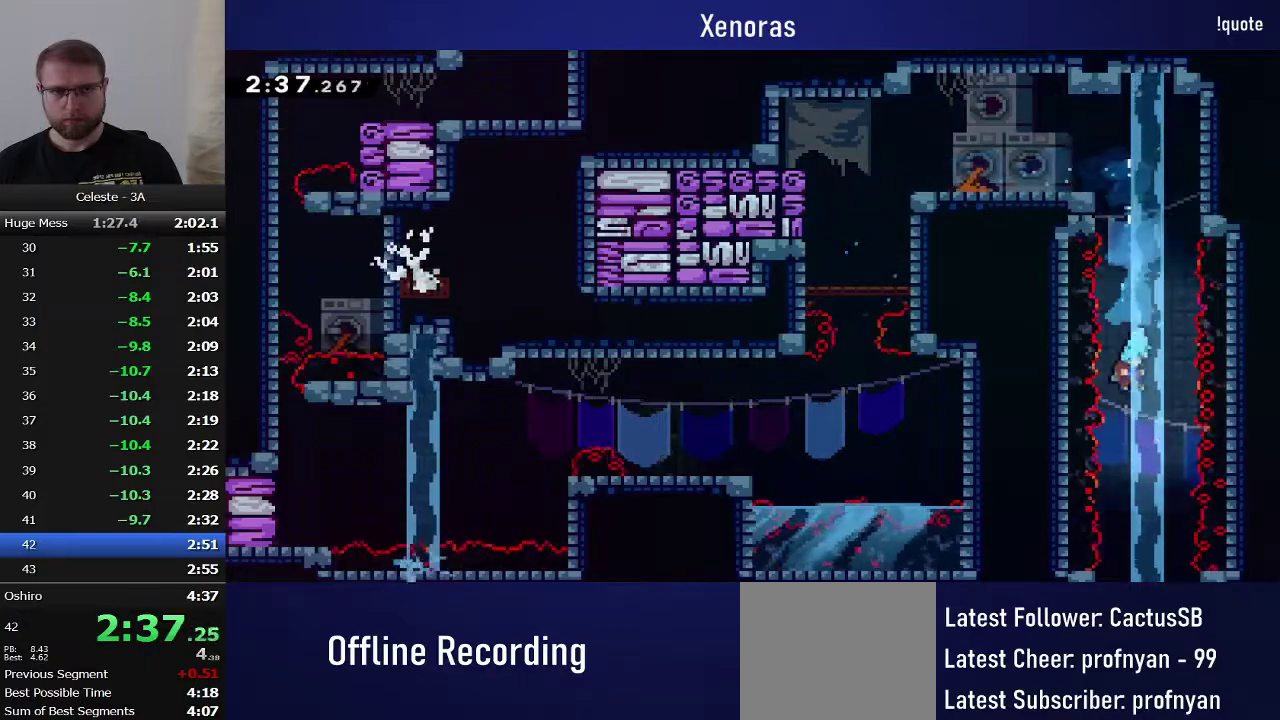
{"buttons": [], "events": [[433, "DPAD_DOWN", "up"]]}
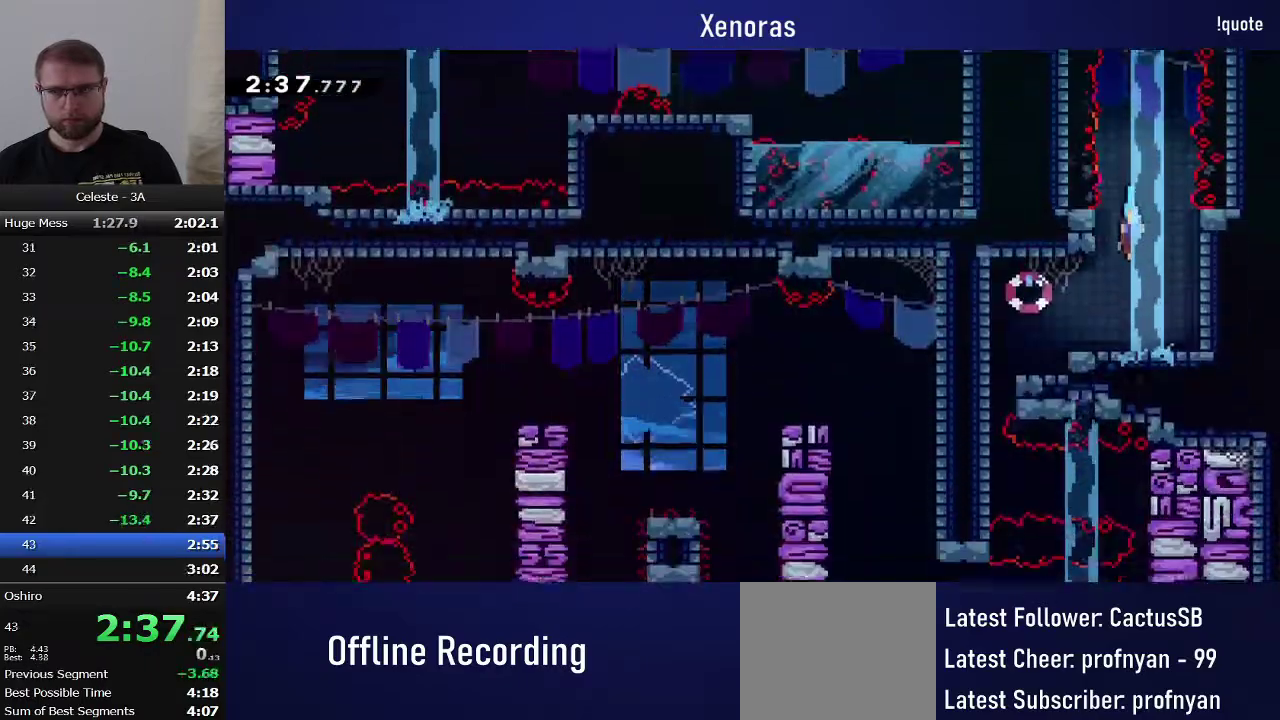
{"buttons": ["SQUARE", "DPAD_DOWN", "DPAD_LEFT"], "events": [[217, "DPAD_LEFT", "down"], [233, "DPAD_DOWN", "down"], [450, "SQUARE", "down"]]}
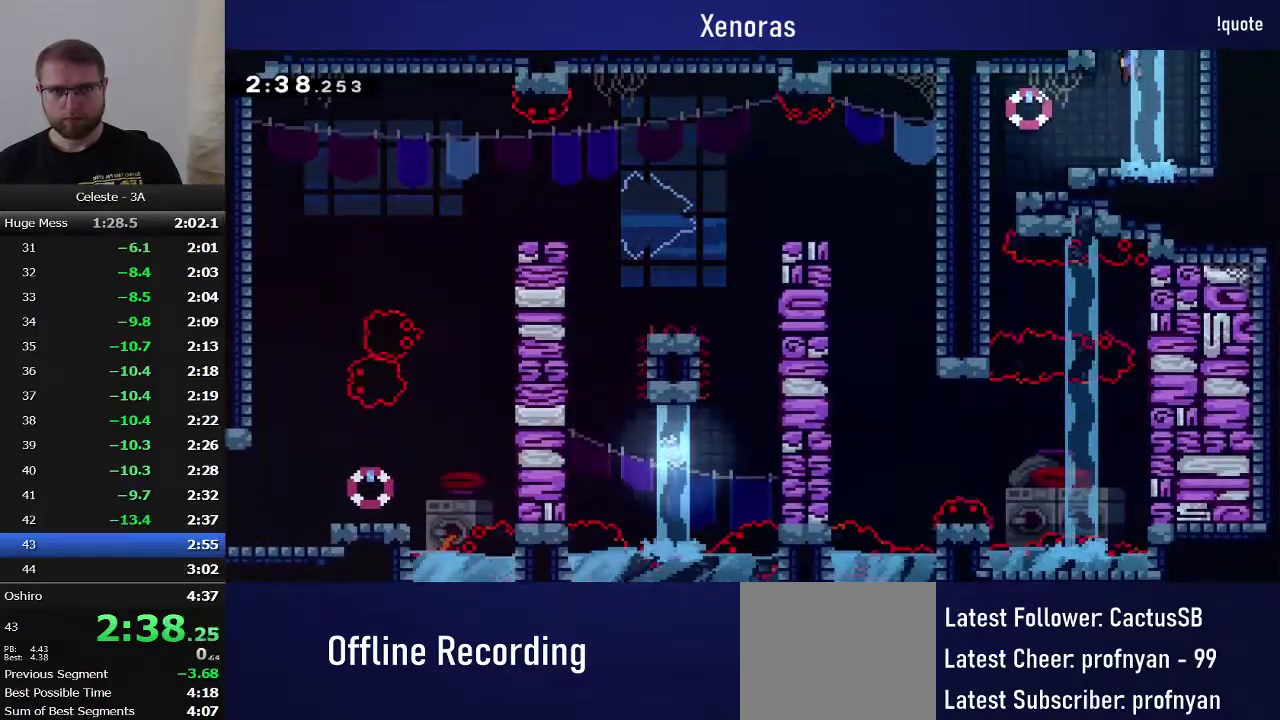
{"buttons": [], "events": [[117, "SQUARE", "up"], [333, "DPAD_LEFT", "up"], [400, "DPAD_DOWN", "up"]]}
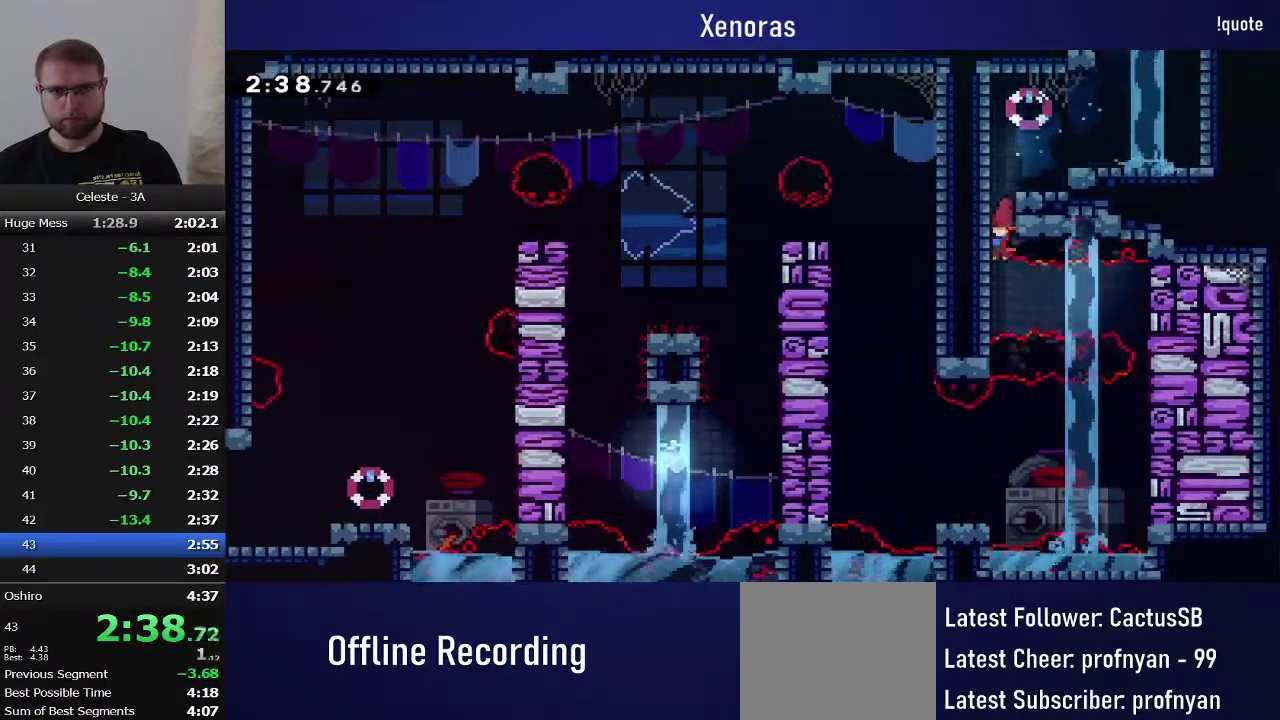
{"buttons": ["DPAD_DOWN", "DPAD_RIGHT"], "events": [[50, "DPAD_RIGHT", "down"], [100, "SQUARE", "down"], [250, "SQUARE", "up"], [333, "DPAD_DOWN", "down"], [400, "DPAD_RIGHT", "up"], [450, "DPAD_RIGHT", "down"]]}
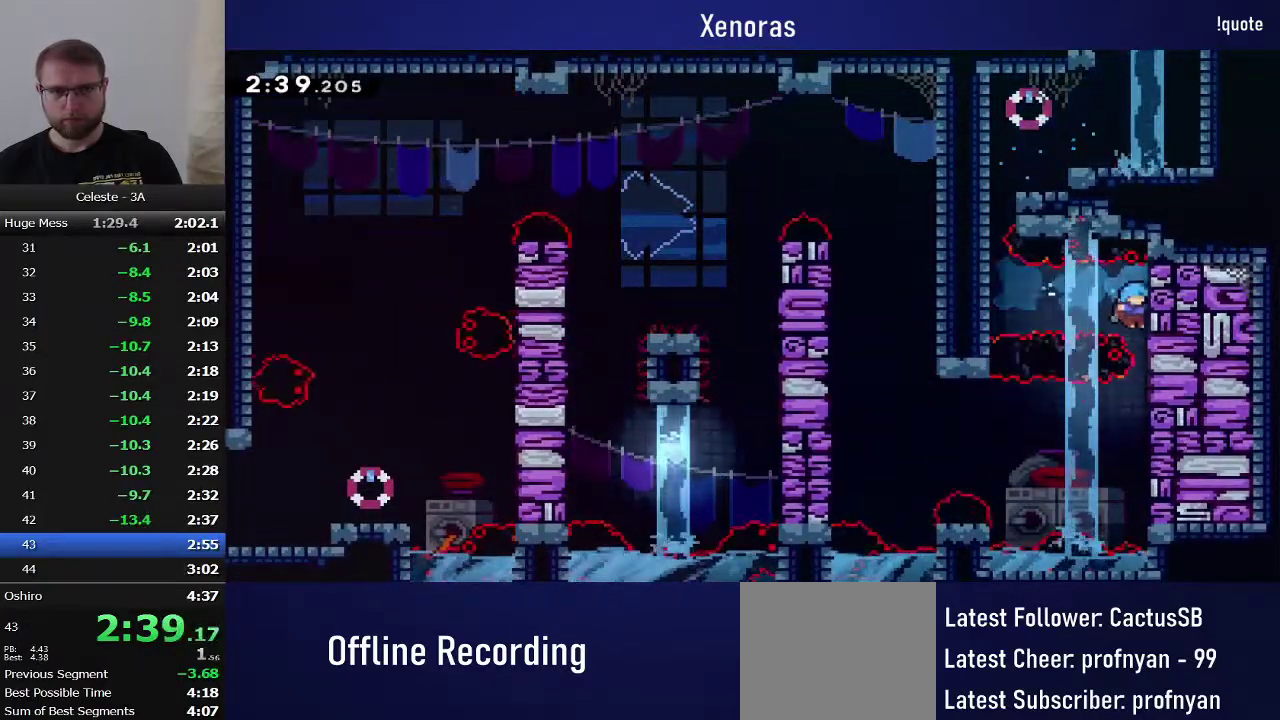
{"buttons": ["DPAD_LEFT"], "events": [[150, "DPAD_RIGHT", "up"], [217, "DPAD_DOWN", "up"], [267, "DPAD_LEFT", "down"], [283, "CROSS", "down"], [367, "CROSS", "up"]]}
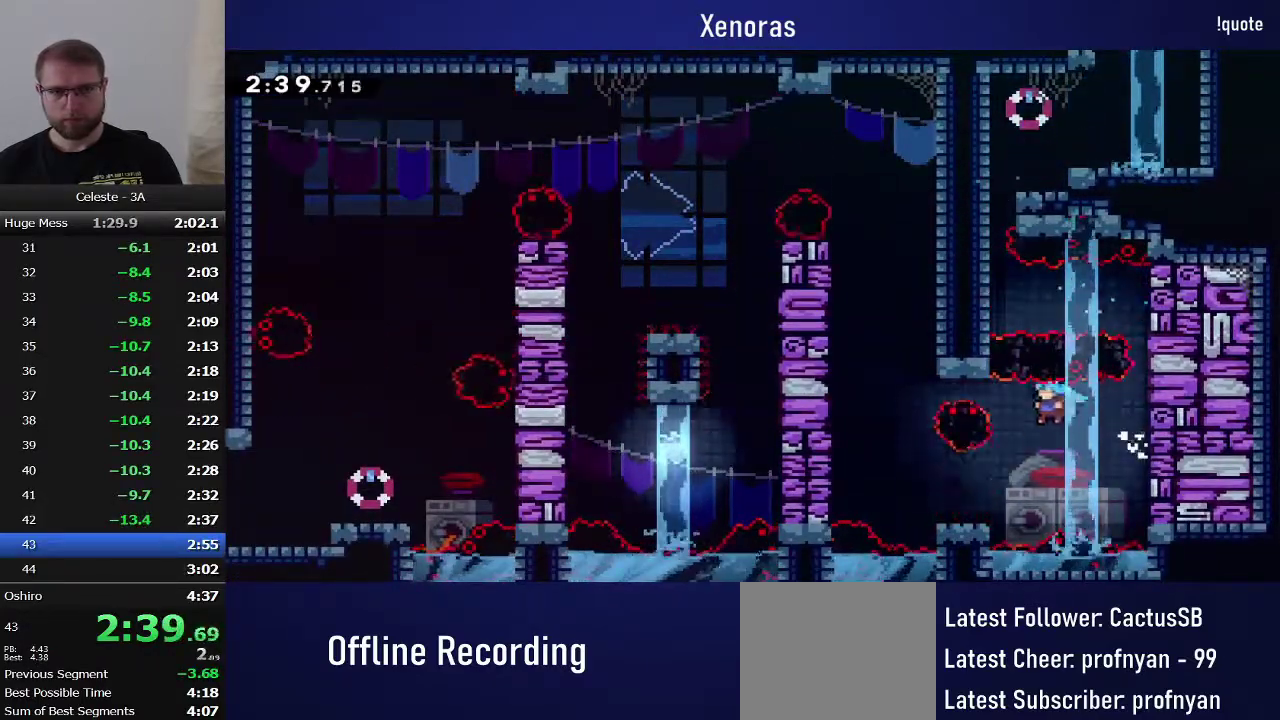
{"buttons": ["SQUARE", "DPAD_UP"], "events": [[267, "CROSS", "down"], [367, "CROSS", "up"], [383, "DPAD_LEFT", "up"], [417, "DPAD_UP", "down"], [433, "SQUARE", "down"]]}
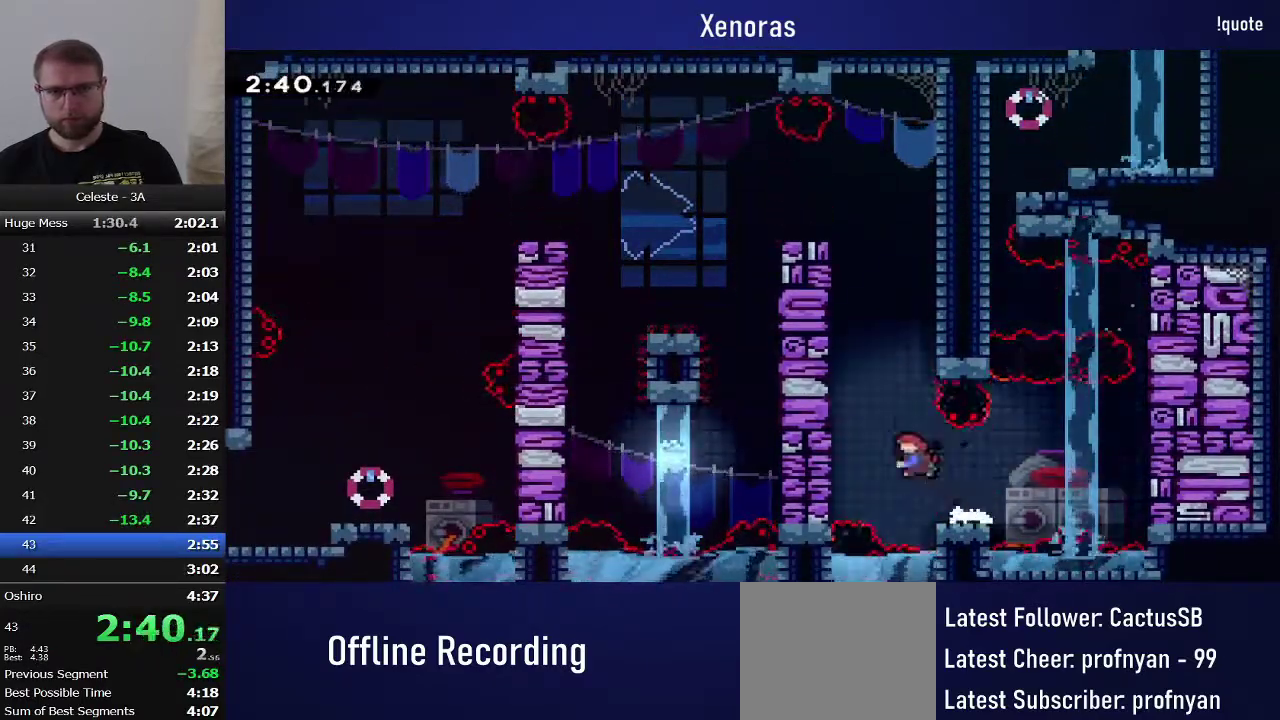
{"buttons": ["DPAD_UP", "DPAD_LEFT"], "events": [[50, "SQUARE", "up"], [133, "CROSS", "down"], [250, "DPAD_LEFT", "down"], [433, "CROSS", "up"]]}
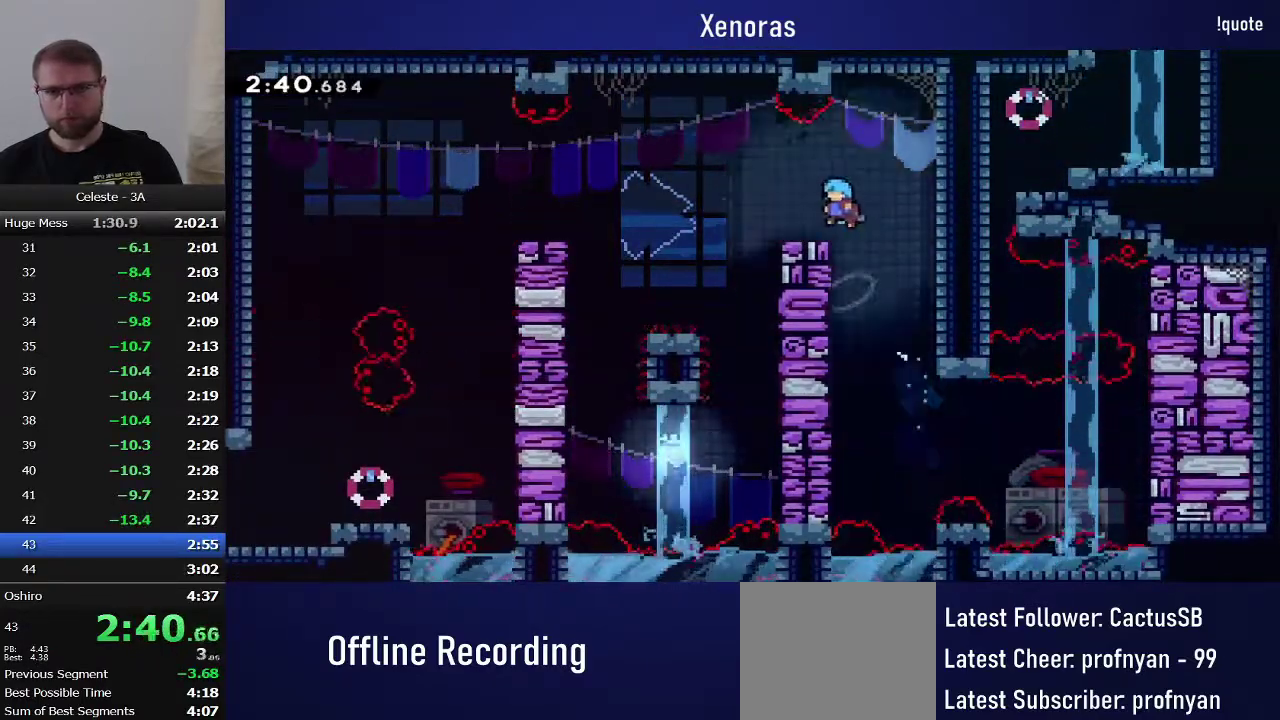
{"buttons": ["DPAD_LEFT"], "events": [[67, "DPAD_UP", "up"], [133, "DPAD_DOWN", "down"], [167, "SQUARE", "down"], [200, "CROSS", "down"], [317, "CROSS", "up"], [333, "SQUARE", "up"], [467, "DPAD_DOWN", "up"]]}
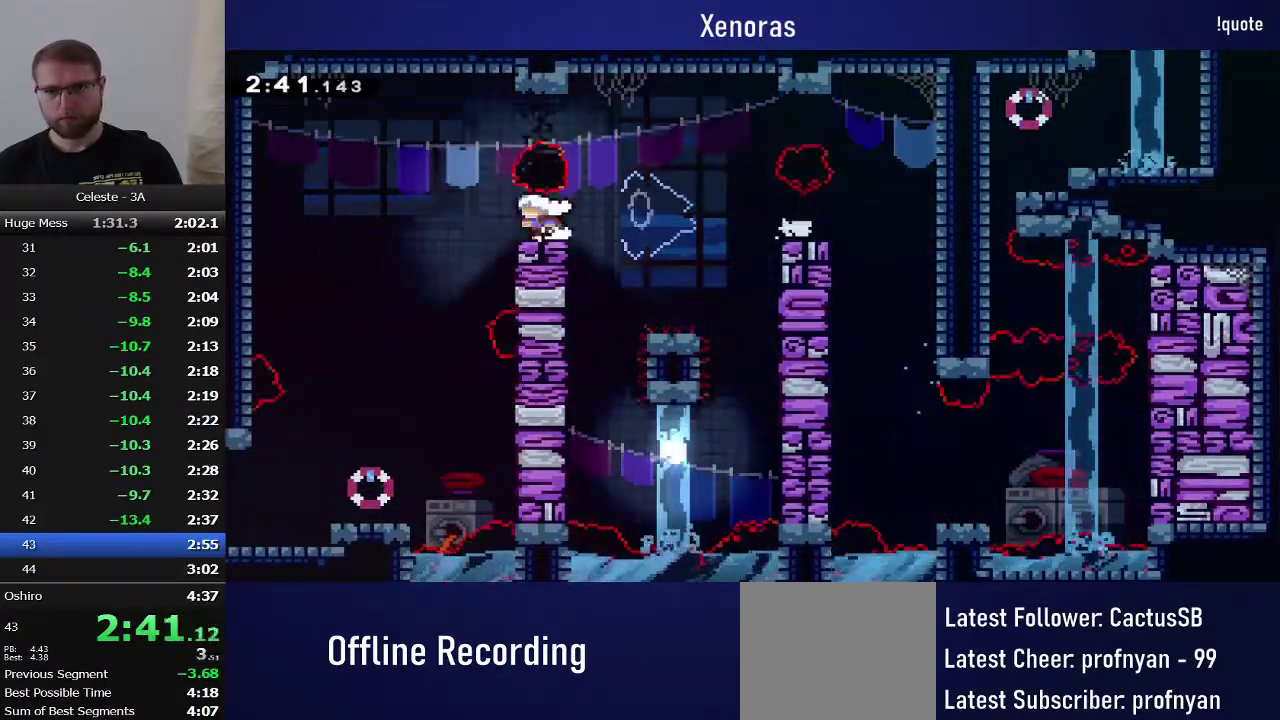
{"buttons": ["DPAD_DOWN"], "events": [[117, "DPAD_DOWN", "down"], [150, "DPAD_LEFT", "up"], [200, "SQUARE", "down"], [350, "SQUARE", "up"]]}
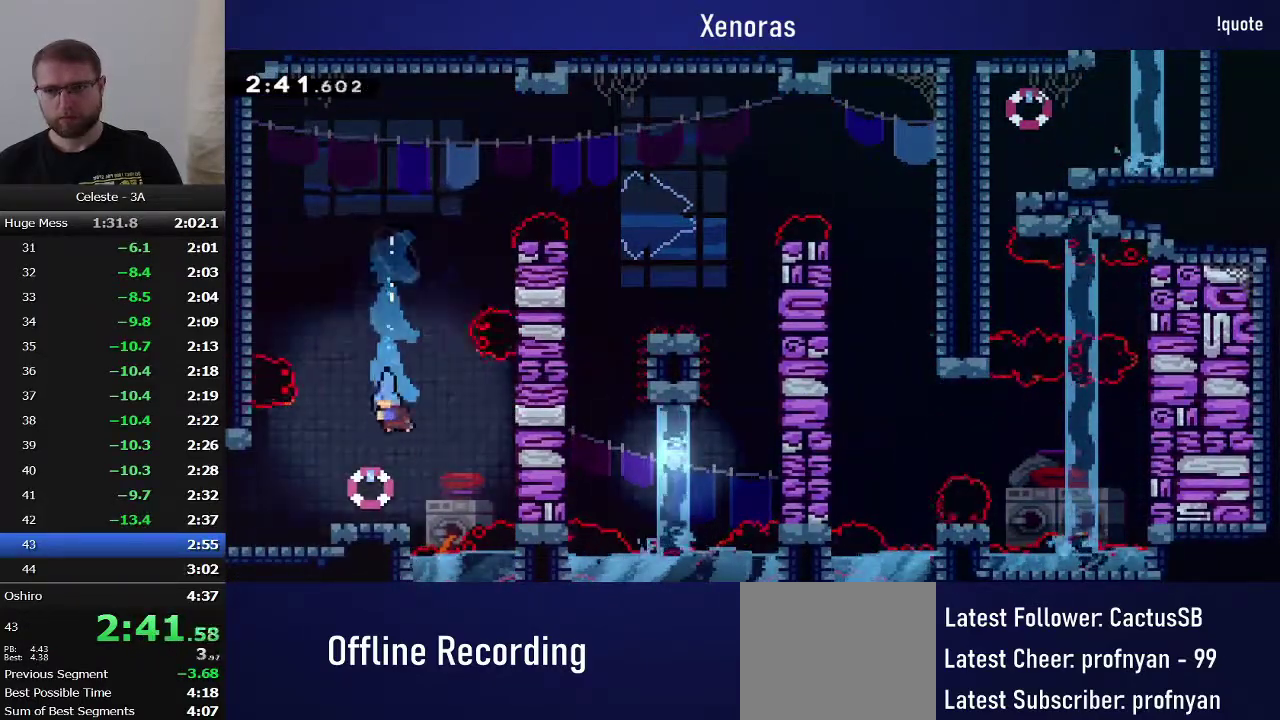
{"buttons": ["CROSS", "SQUARE", "DPAD_LEFT"], "events": [[83, "DPAD_LEFT", "down"], [167, "SQUARE", "down"], [217, "CROSS", "down"], [400, "DPAD_DOWN", "up"]]}
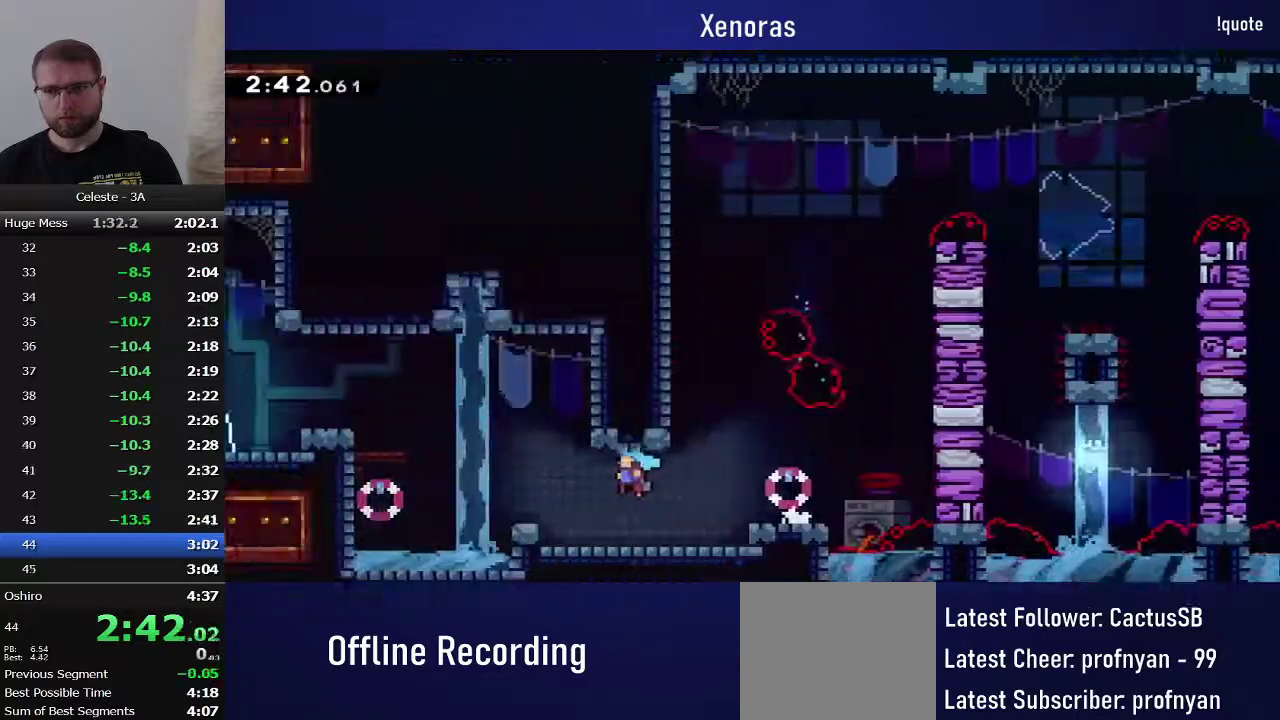
{"buttons": ["DPAD_UP", "DPAD_LEFT"], "events": [[33, "CROSS", "up"], [83, "DPAD_UP", "down"], [83, "SQUARE", "up"]]}